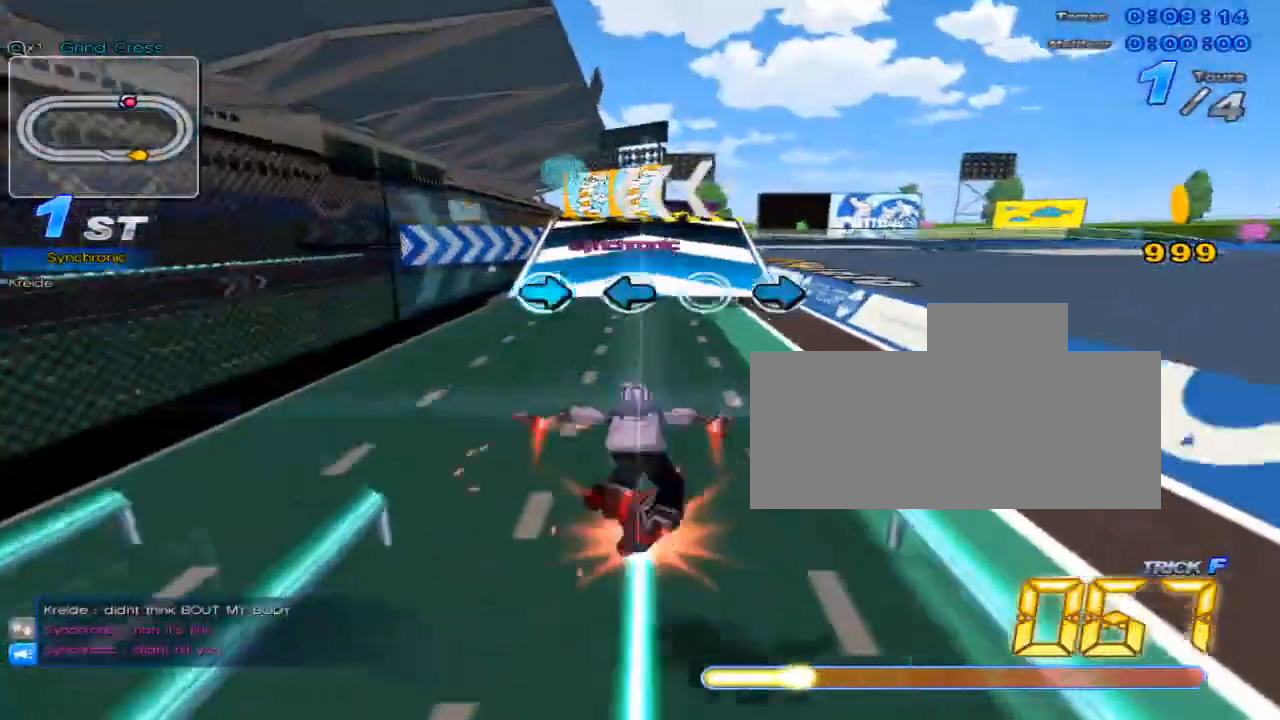
Gameplay with keyboard; each line is a JSON object with the keys held at the frame after it. "events" lists presses ("down") and releases ("up") of "c", "down", "left", "right", "up", "w" and "x" between this image and that frame as [ms after this image, input, new state], when the widget could be followed in between. No other keys are recorded. Mouse input is not recorded.
{"keys": ["up"], "events": [[67, "left", "down"], [267, "left", "up"], [267, "up", "up"], [384, "up", "down"]]}
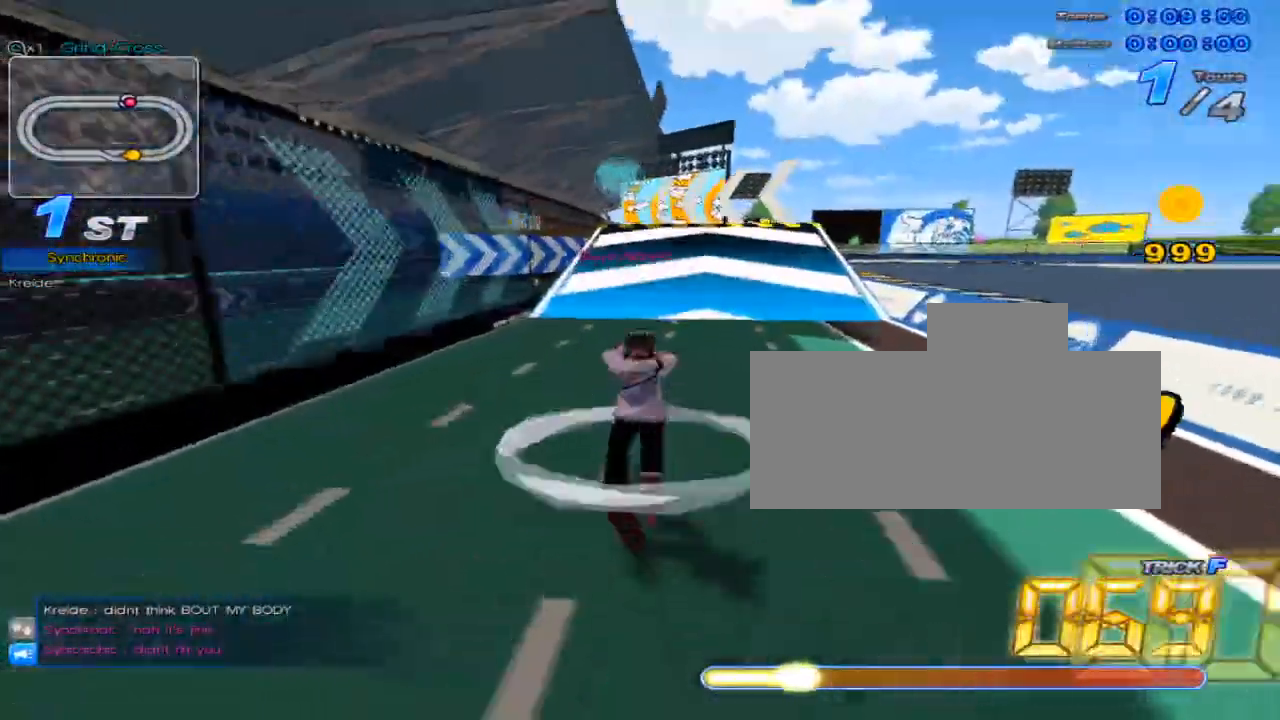
{"keys": ["left", "up"], "events": [[283, "w", "down"], [467, "left", "down"], [467, "w", "up"]]}
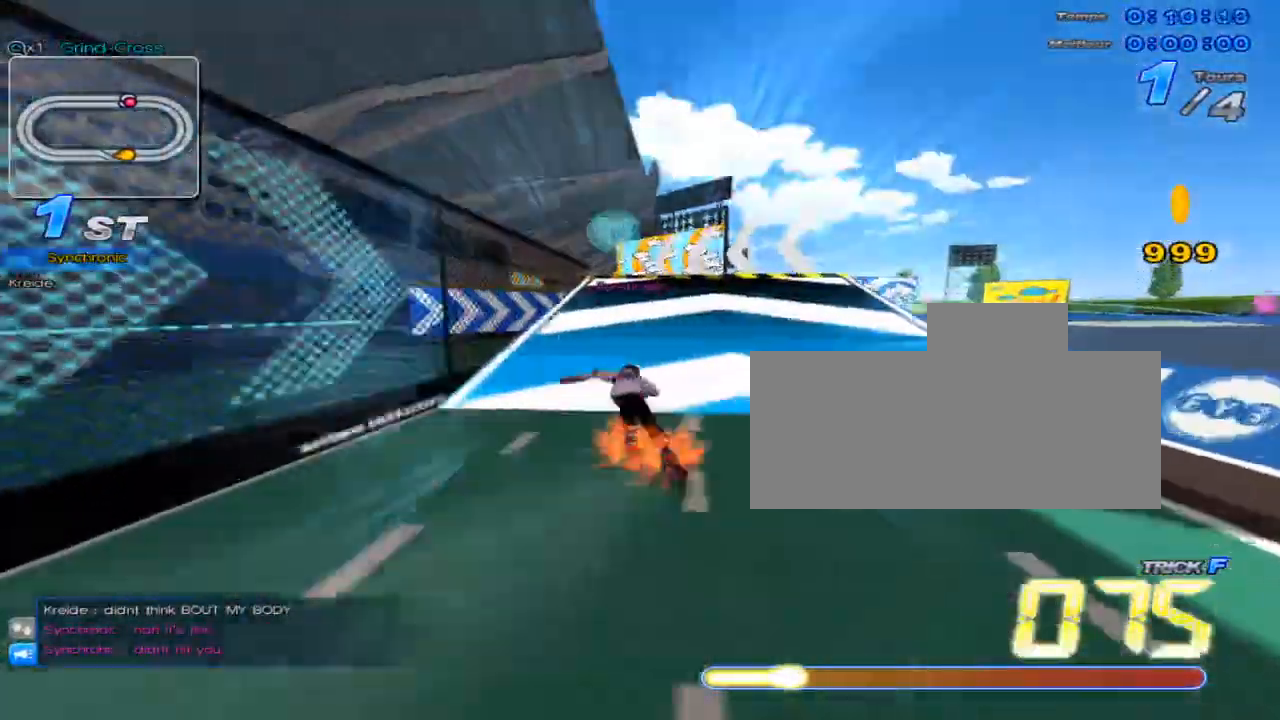
{"keys": ["up"], "events": [[401, "left", "up"]]}
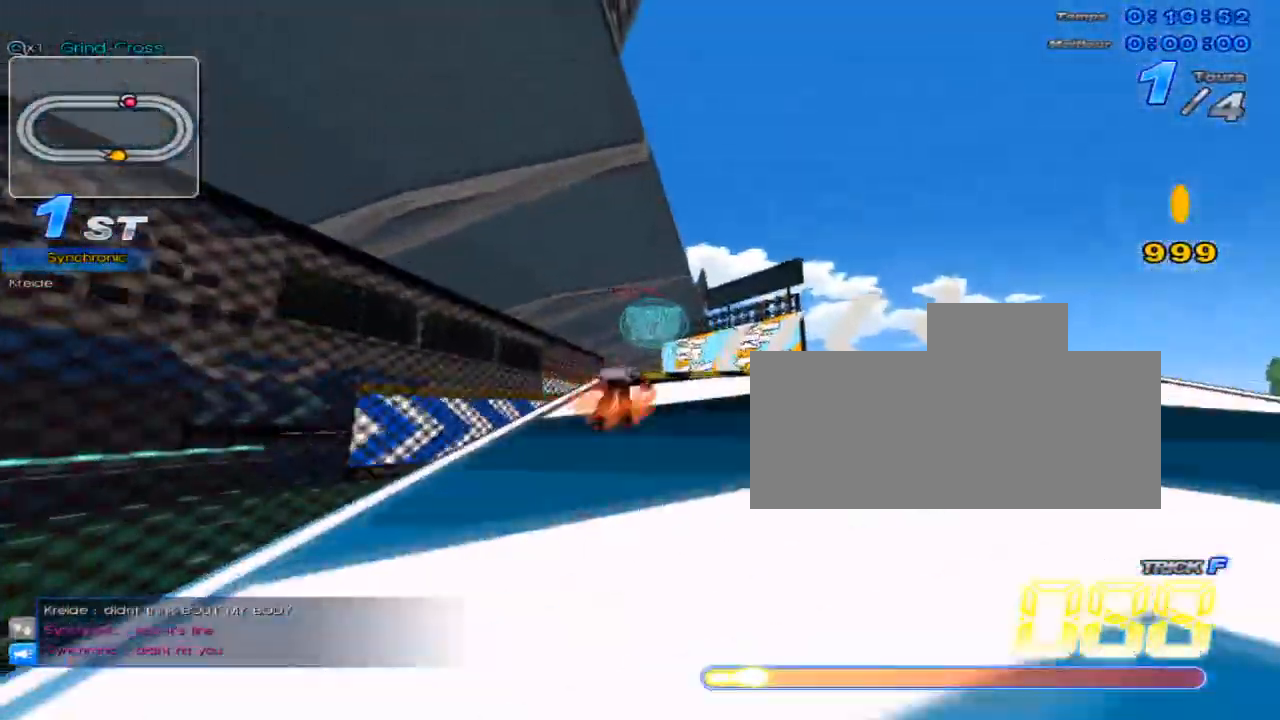
{"keys": ["right", "up"], "events": [[16, "x", "down"], [250, "right", "down"], [250, "x", "up"]]}
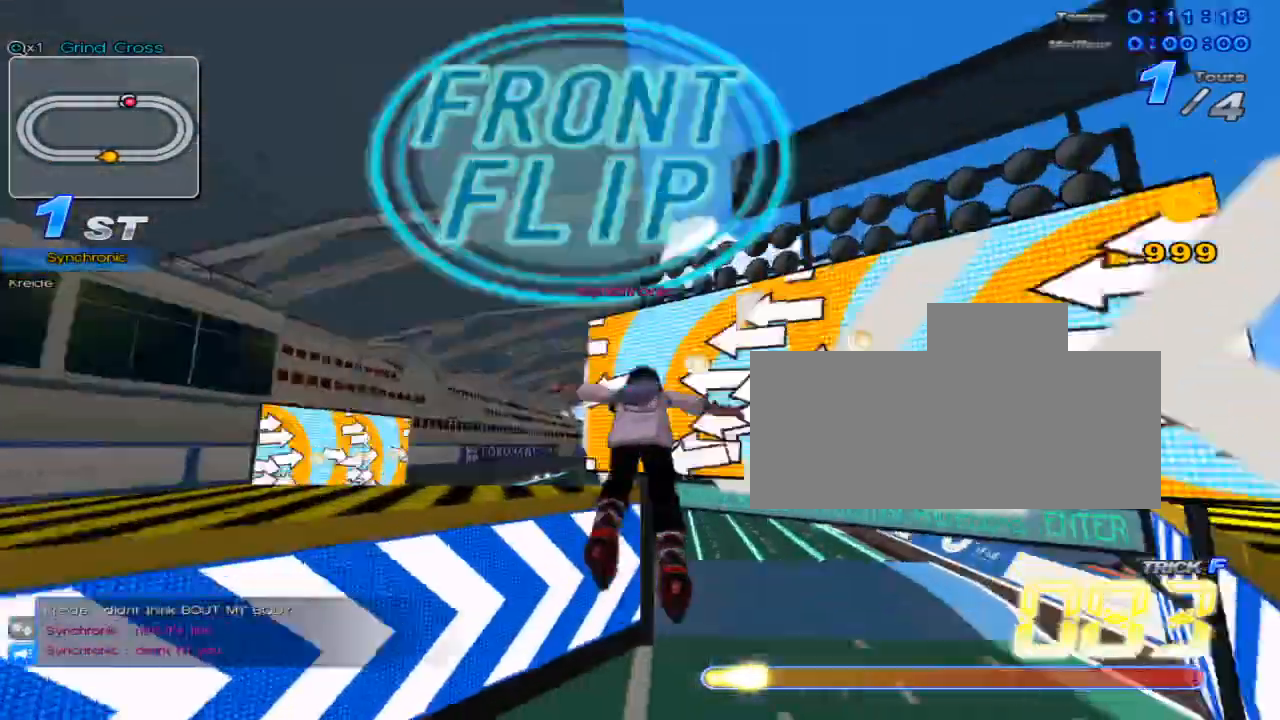
{"keys": ["up", "w"], "events": [[301, "right", "up"], [501, "w", "down"]]}
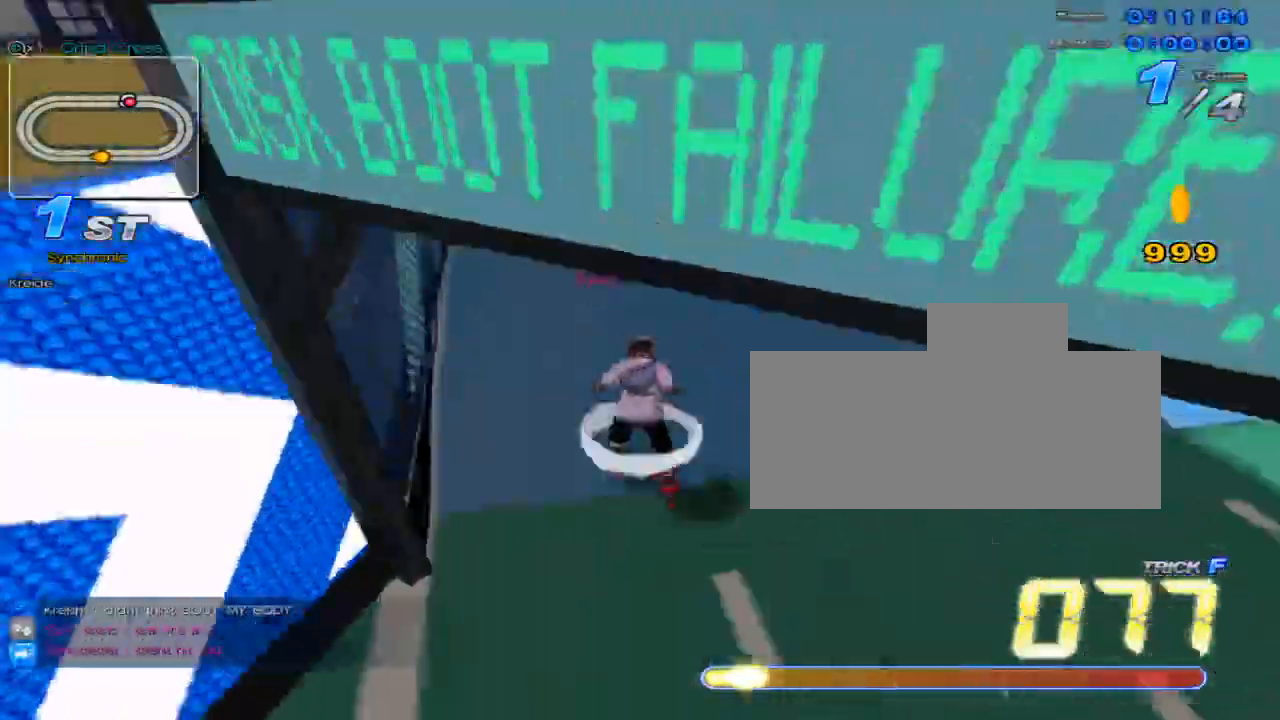
{"keys": ["c", "up", "x"], "events": [[200, "x", "down"], [283, "c", "down"], [317, "w", "up"]]}
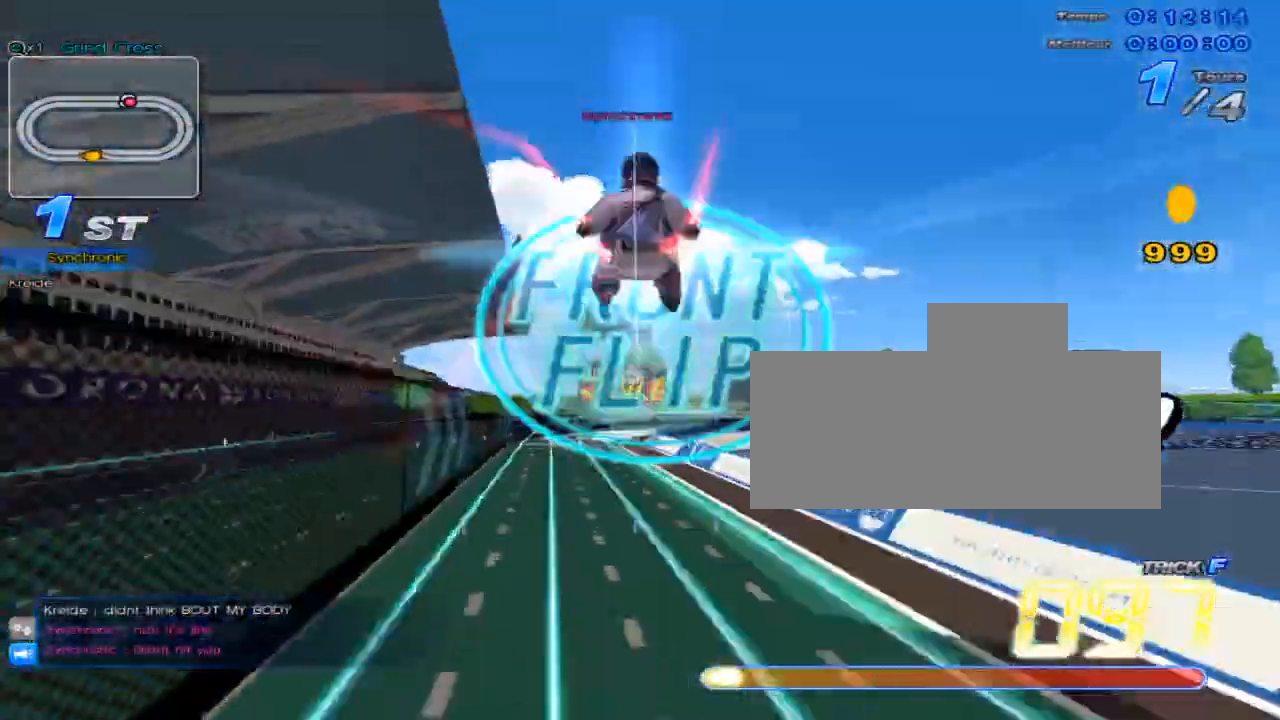
{"keys": ["up", "x"], "events": [[434, "c", "up"]]}
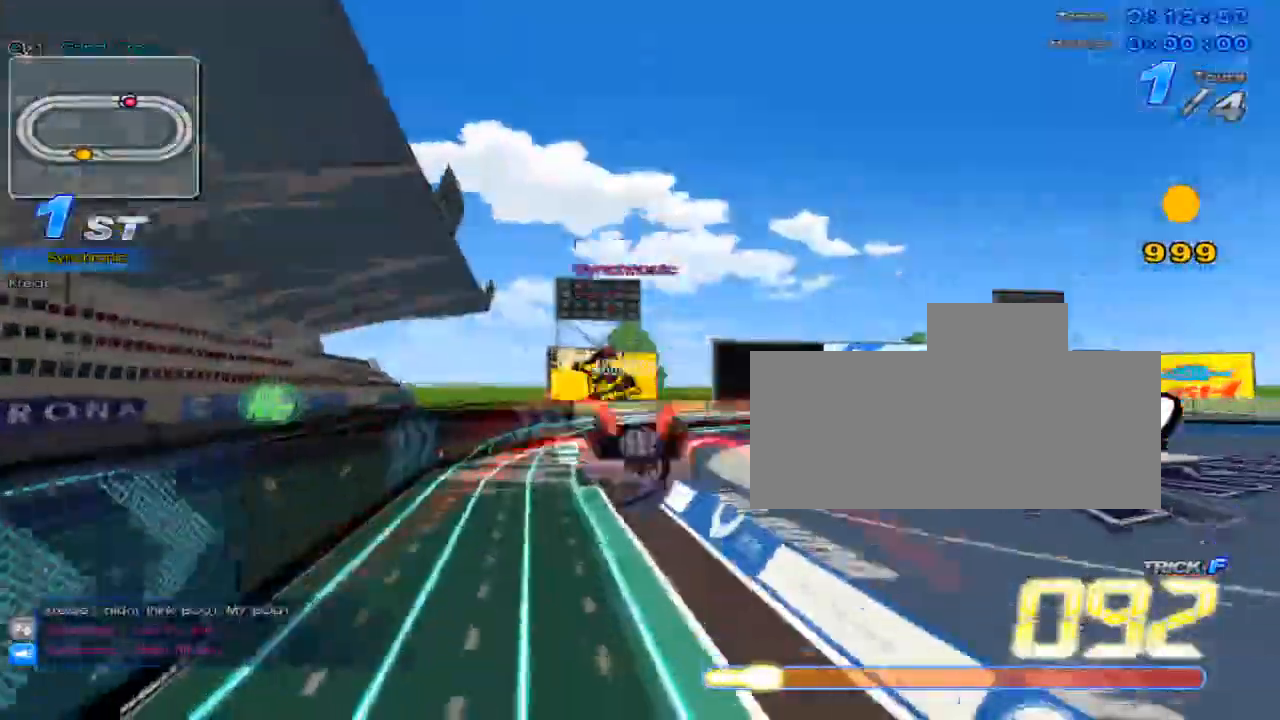
{"keys": ["left", "up"], "events": [[67, "c", "down"], [283, "left", "down"], [384, "c", "up"], [384, "x", "up"]]}
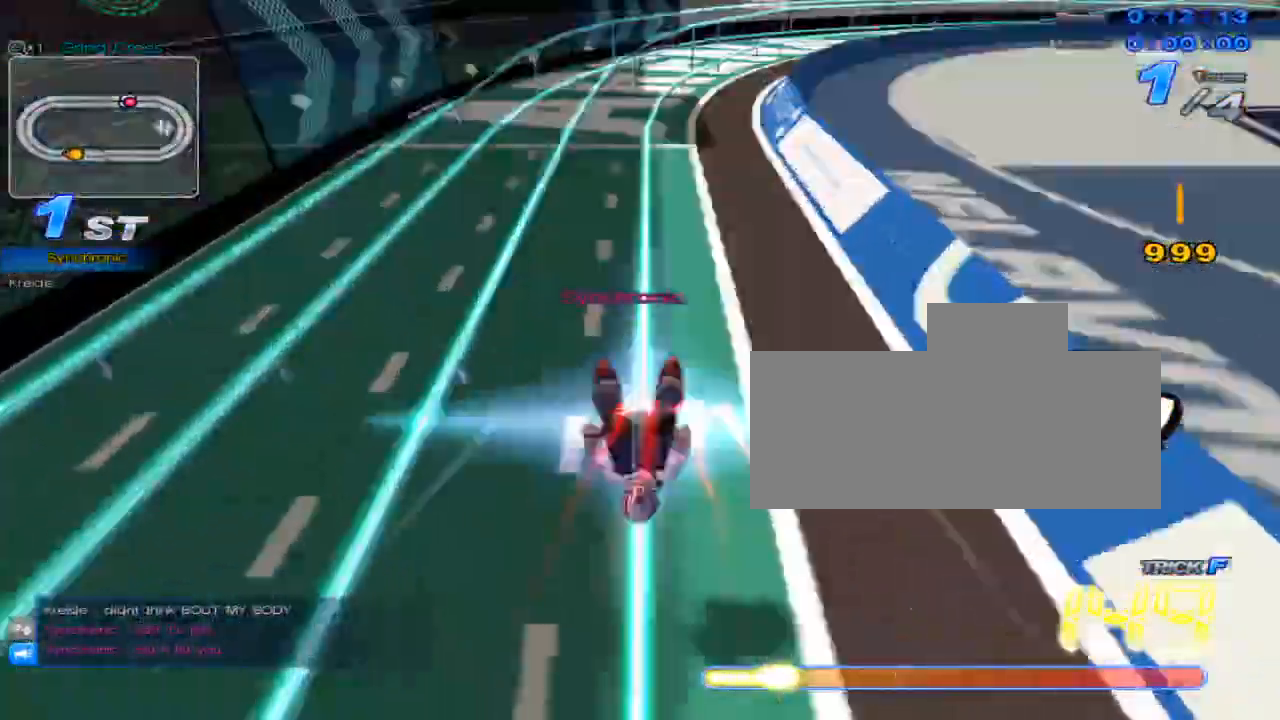
{"keys": ["c", "up", "w", "x"], "events": [[17, "left", "up"], [234, "up", "up"], [301, "up", "down"], [401, "w", "down"], [401, "x", "down"], [467, "c", "down"]]}
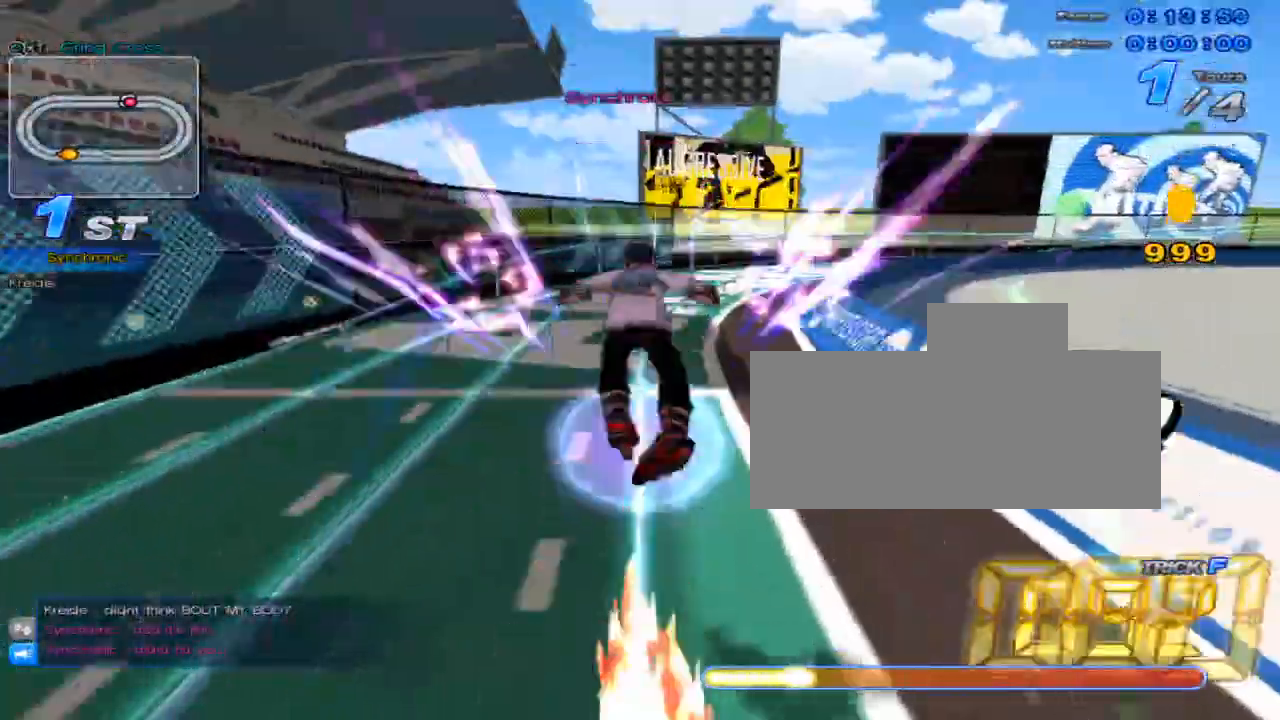
{"keys": ["up", "w"], "events": [[16, "w", "up"], [50, "c", "up"], [50, "x", "up"], [183, "right", "down"], [350, "right", "up"], [484, "w", "down"]]}
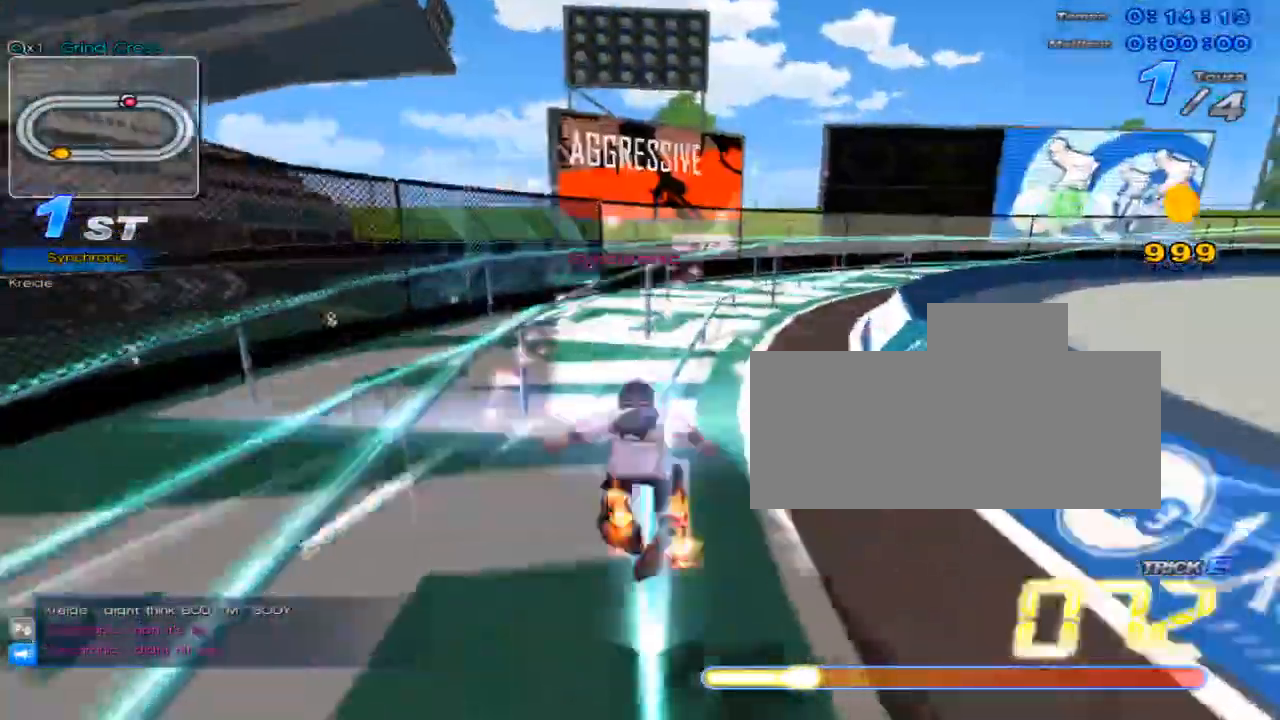
{"keys": ["up"], "events": [[34, "x", "down"], [100, "c", "down"], [134, "w", "up"], [167, "right", "down"], [417, "c", "up"], [417, "right", "up"], [417, "x", "up"]]}
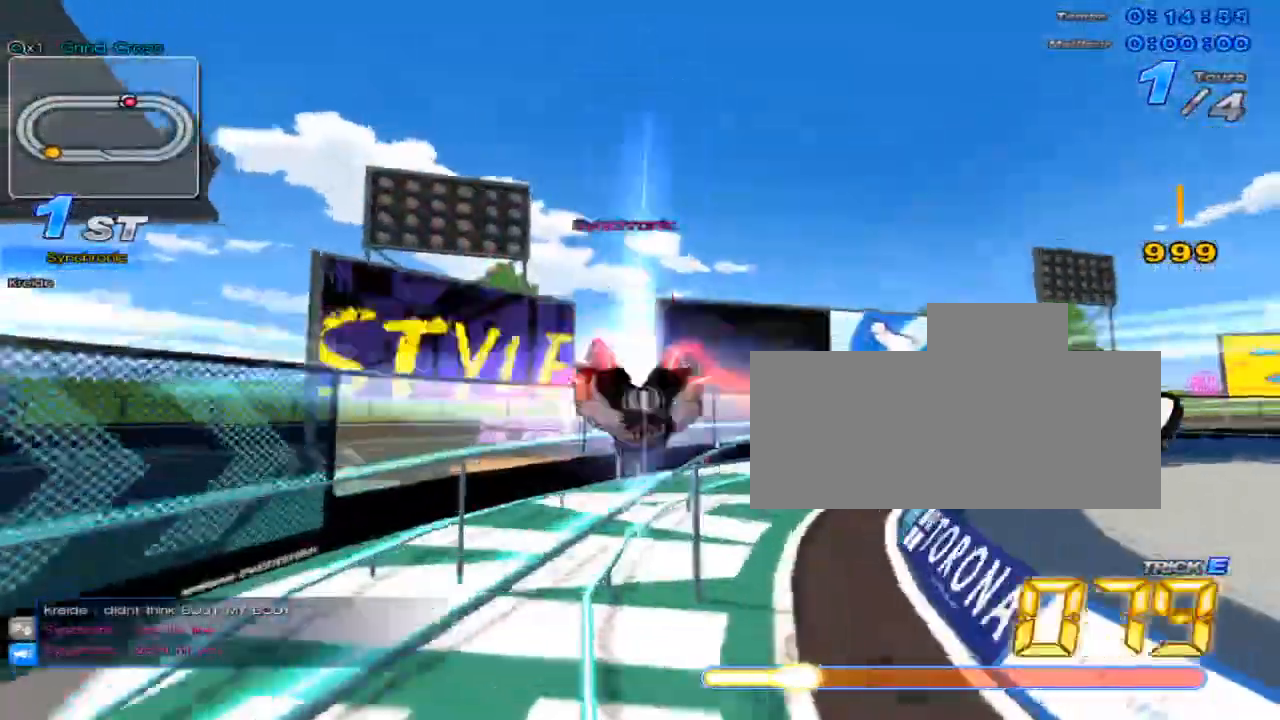
{"keys": ["up"], "events": [[217, "w", "down"], [283, "x", "down"], [333, "c", "down"], [367, "w", "up"], [467, "c", "up"], [467, "x", "up"]]}
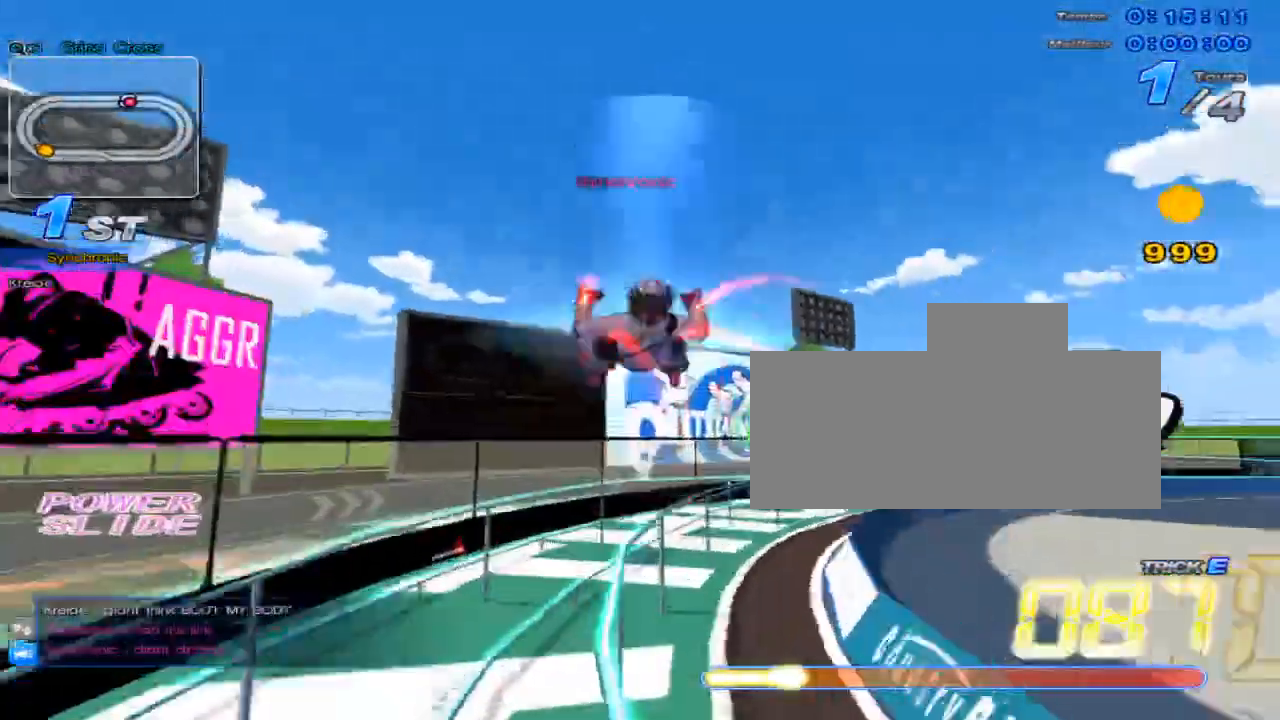
{"keys": ["right", "up", "w", "x"], "events": [[34, "right", "down"], [184, "right", "up"], [384, "right", "down"], [451, "w", "down"], [484, "x", "down"]]}
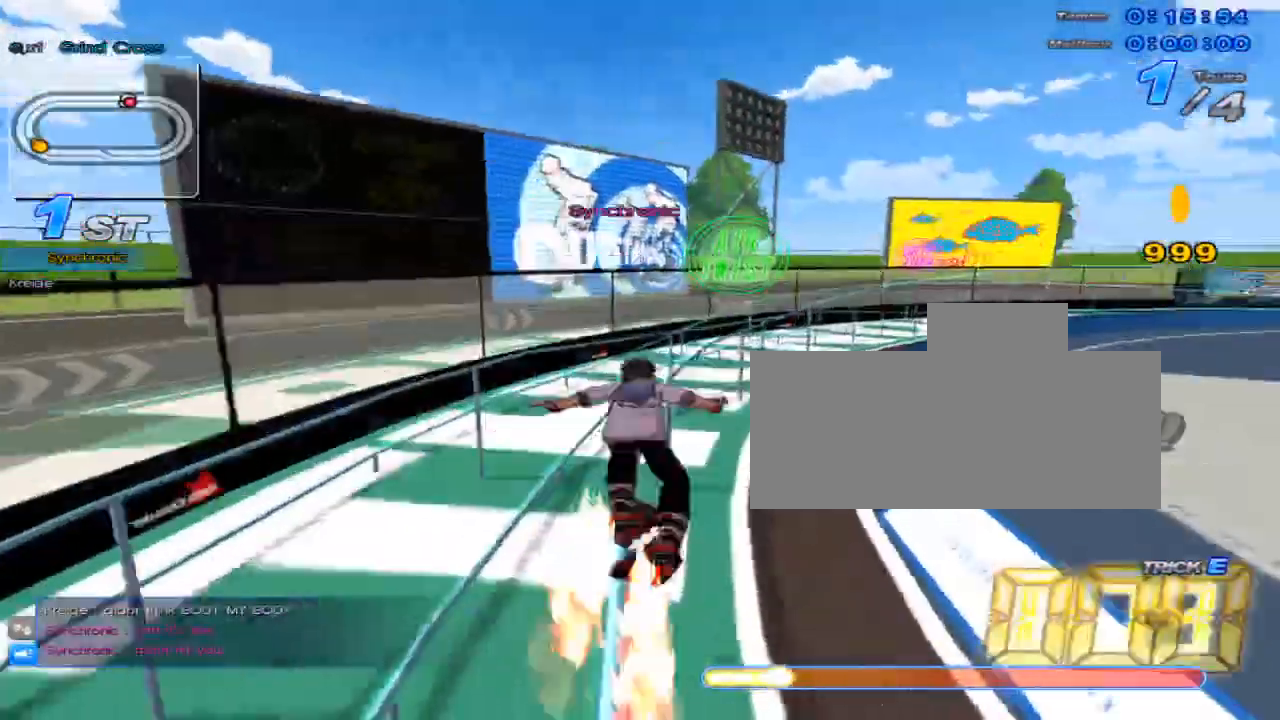
{"keys": ["up"], "events": [[16, "right", "up"], [67, "c", "down"], [67, "w", "up"], [167, "c", "up"], [167, "x", "up"]]}
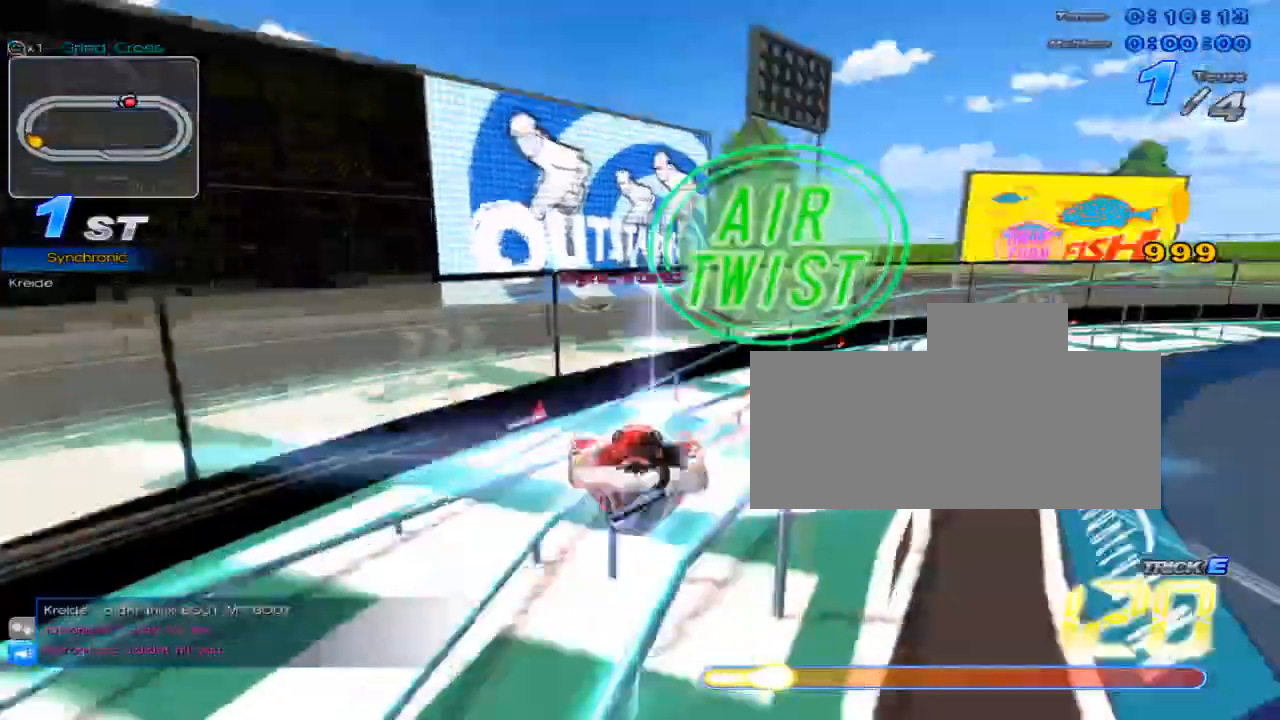
{"keys": ["up"], "events": [[117, "right", "down"], [117, "w", "down"], [184, "x", "down"], [217, "c", "down"], [251, "right", "up"], [251, "w", "up"], [451, "c", "up"], [451, "x", "up"]]}
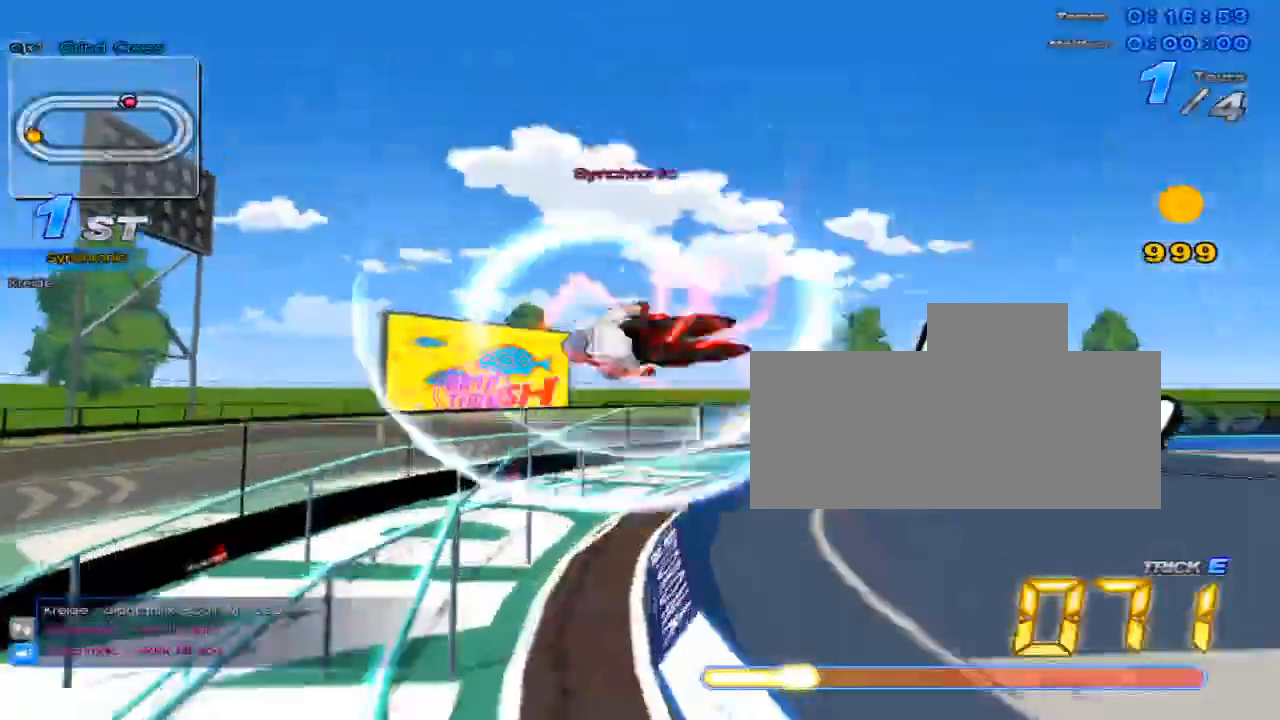
{"keys": ["right", "up"], "events": [[400, "right", "down"]]}
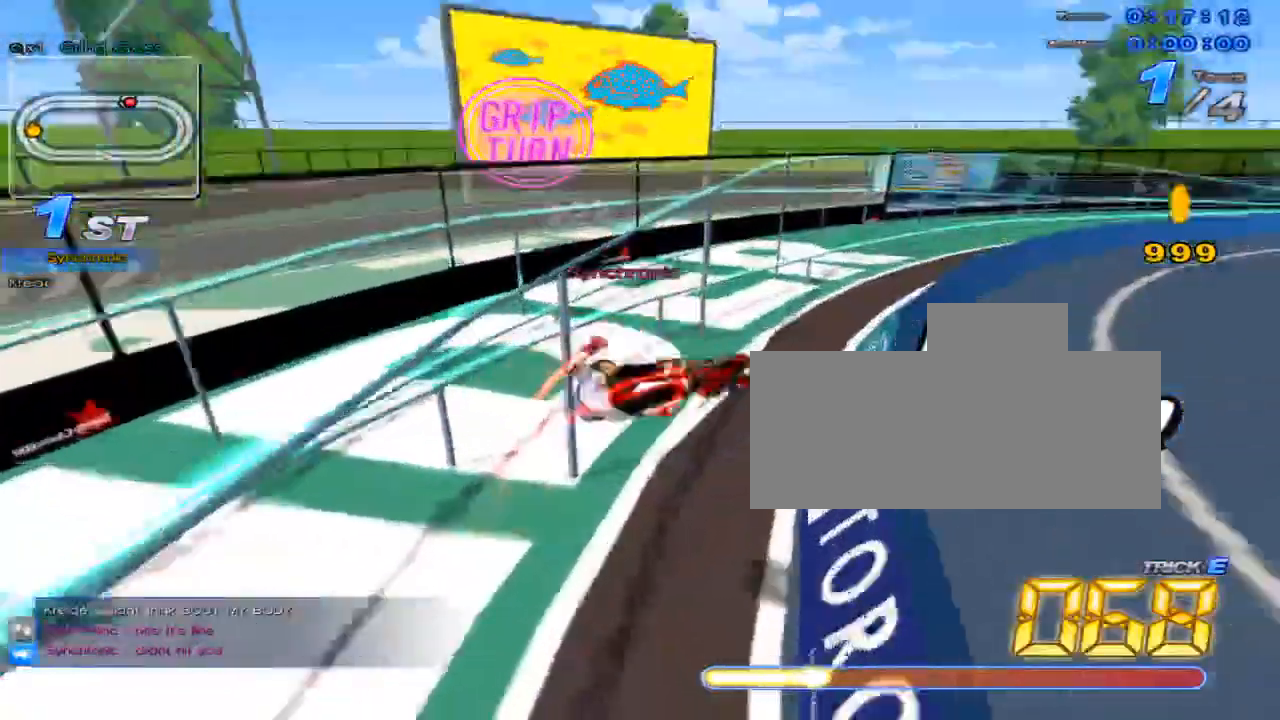
{"keys": ["c", "right", "up", "x"], "events": [[284, "right", "up"], [351, "w", "down"], [384, "x", "down"], [417, "c", "down"], [451, "w", "up"], [484, "right", "down"]]}
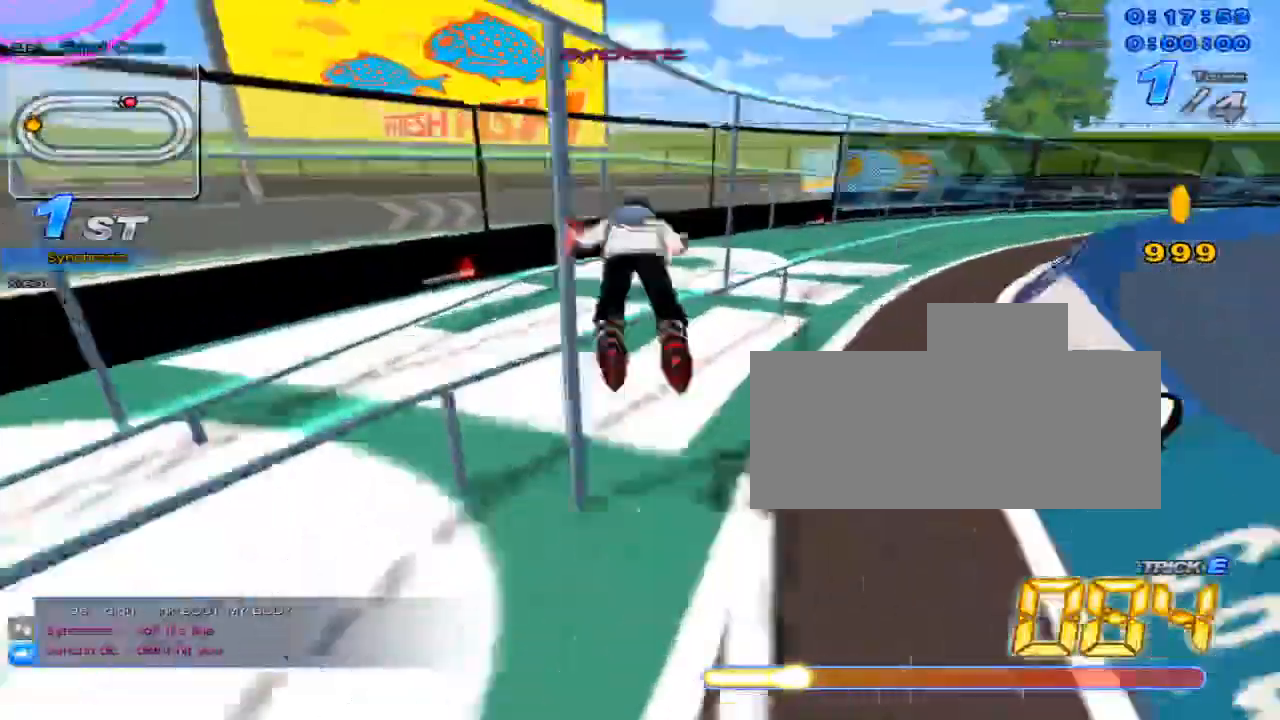
{"keys": [], "events": [[33, "c", "up"], [33, "x", "up"], [200, "right", "up"], [467, "up", "up"]]}
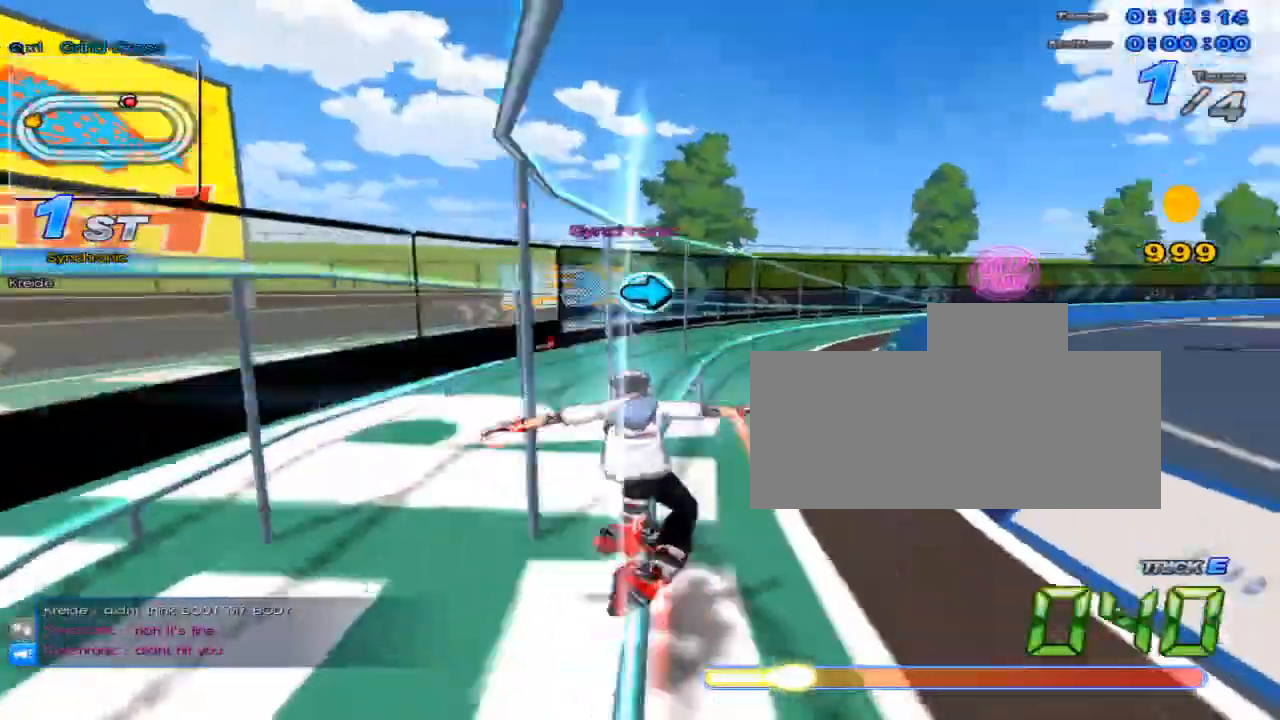
{"keys": ["up"], "events": [[100, "right", "down"], [184, "right", "up"], [217, "up", "down"], [417, "w", "down"], [484, "w", "up"]]}
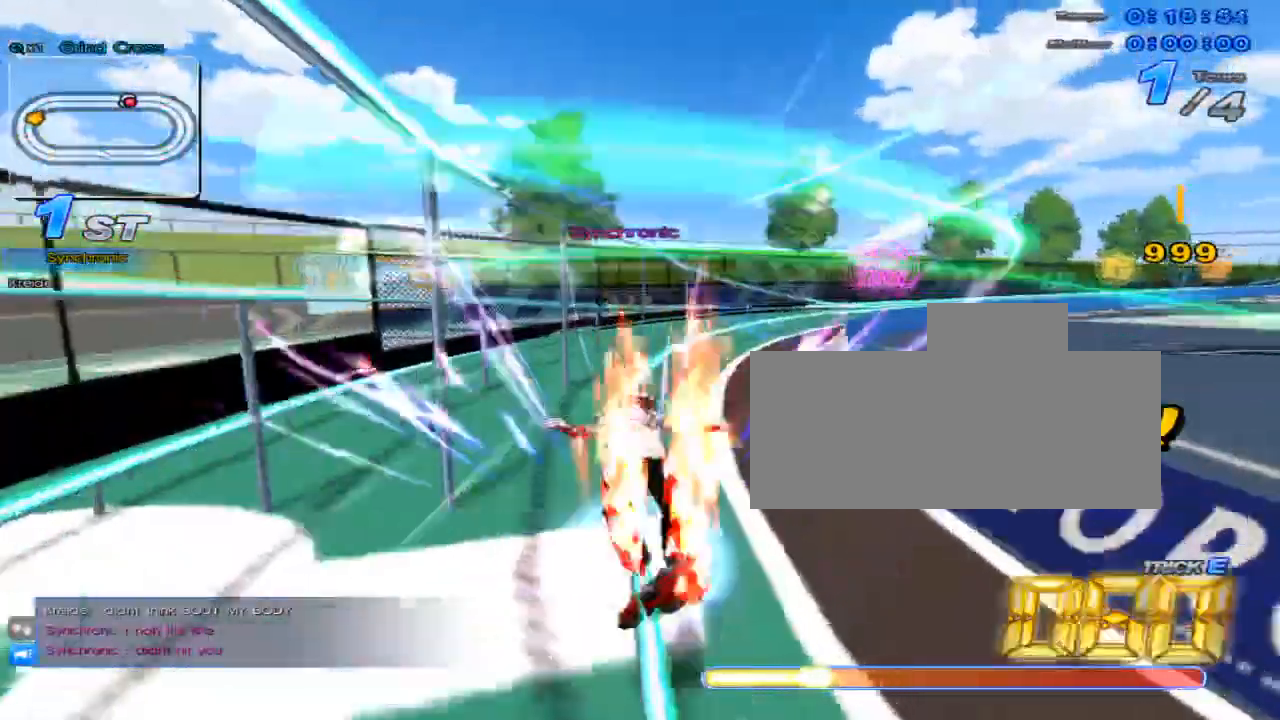
{"keys": ["left"], "events": [[50, "w", "down"], [200, "w", "up"], [333, "up", "up"], [467, "left", "down"]]}
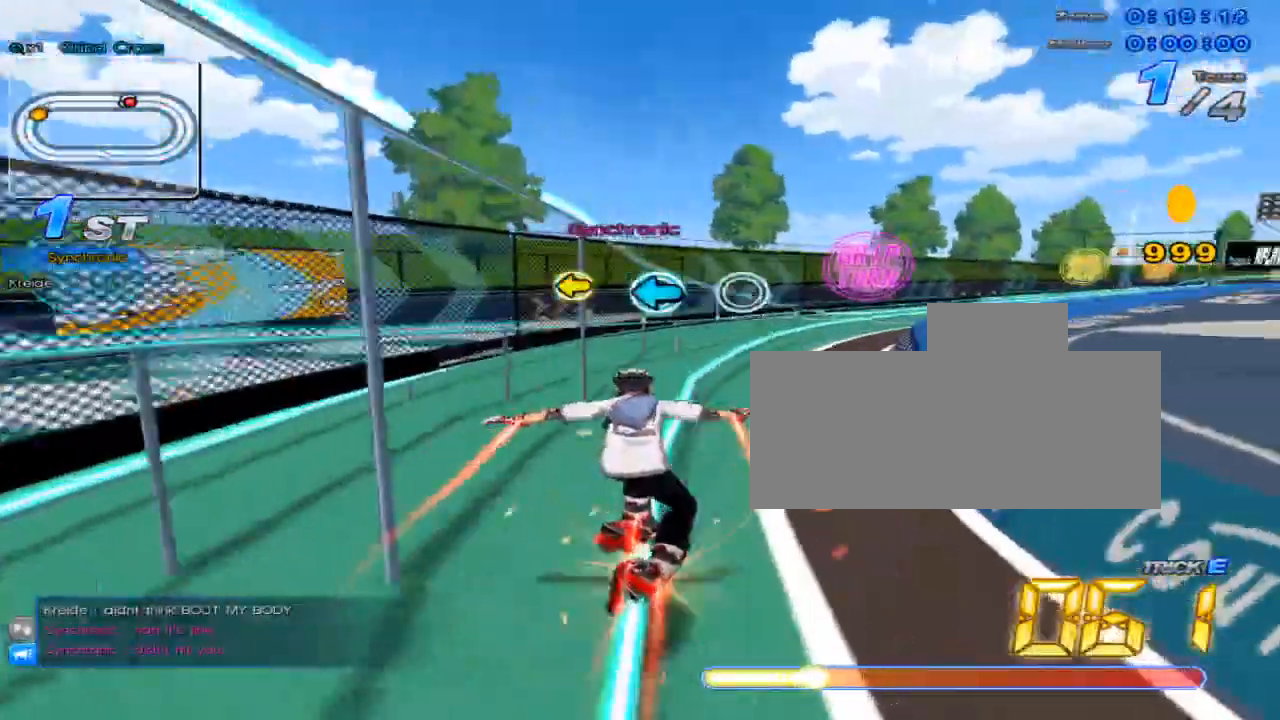
{"keys": ["c", "up", "x"], "events": [[34, "left", "up"], [84, "left", "down"], [150, "left", "up"], [234, "up", "down"], [317, "w", "down"], [384, "c", "down"], [384, "x", "down"], [467, "w", "up"]]}
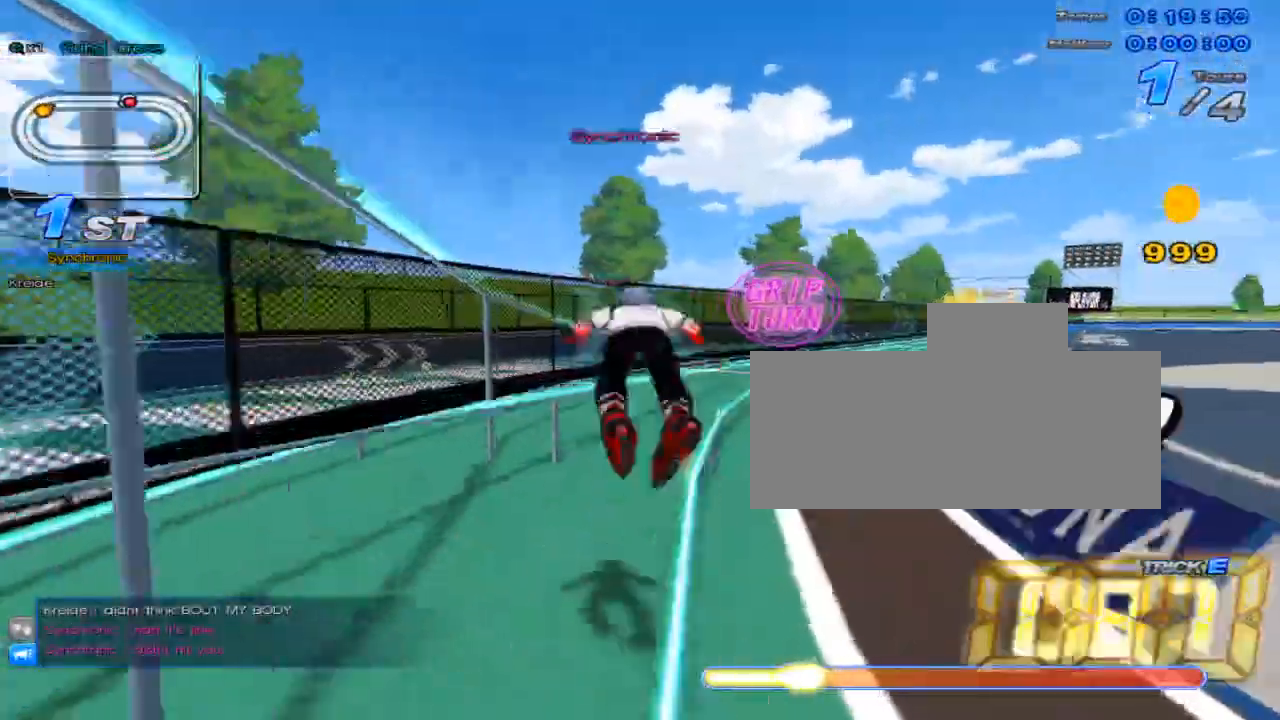
{"keys": ["up", "w", "x"], "events": [[50, "c", "up"], [50, "x", "up"], [217, "right", "down"], [300, "right", "up"], [467, "w", "down"], [501, "x", "down"]]}
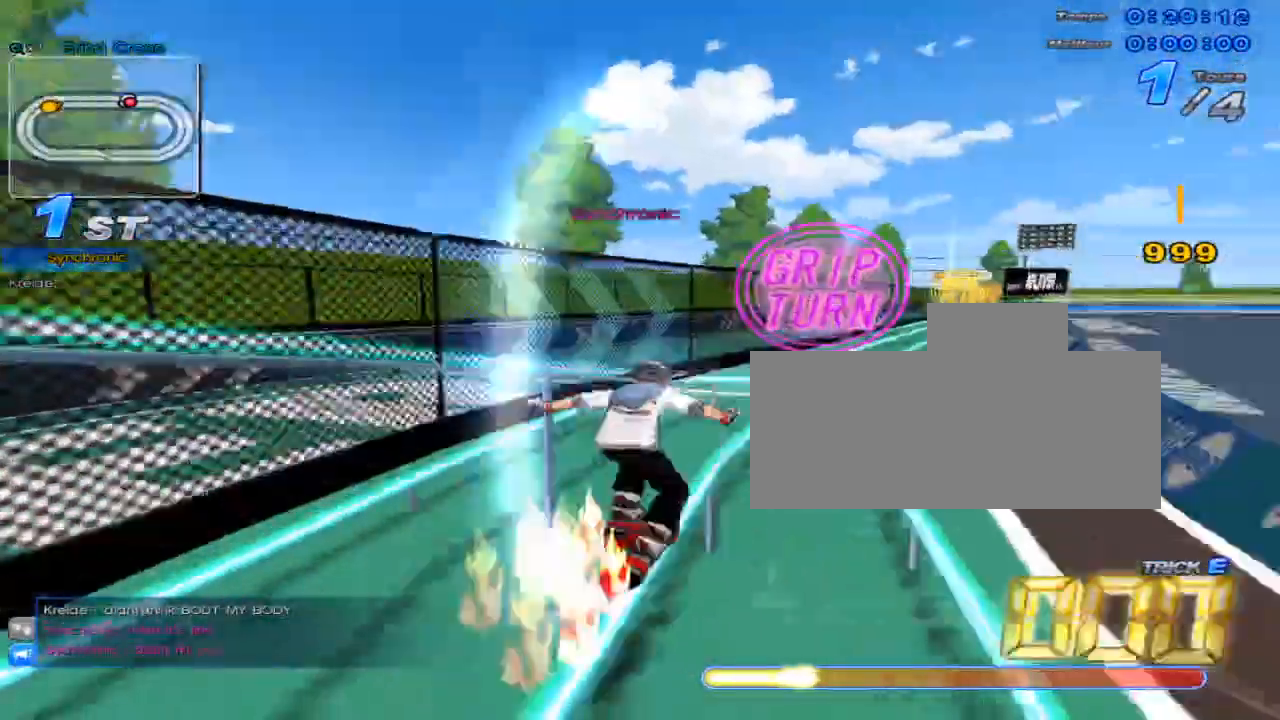
{"keys": ["right", "up"], "events": [[16, "c", "down"], [66, "w", "up"], [83, "c", "up"], [83, "x", "up"], [133, "right", "down"], [333, "right", "up"], [433, "right", "down"]]}
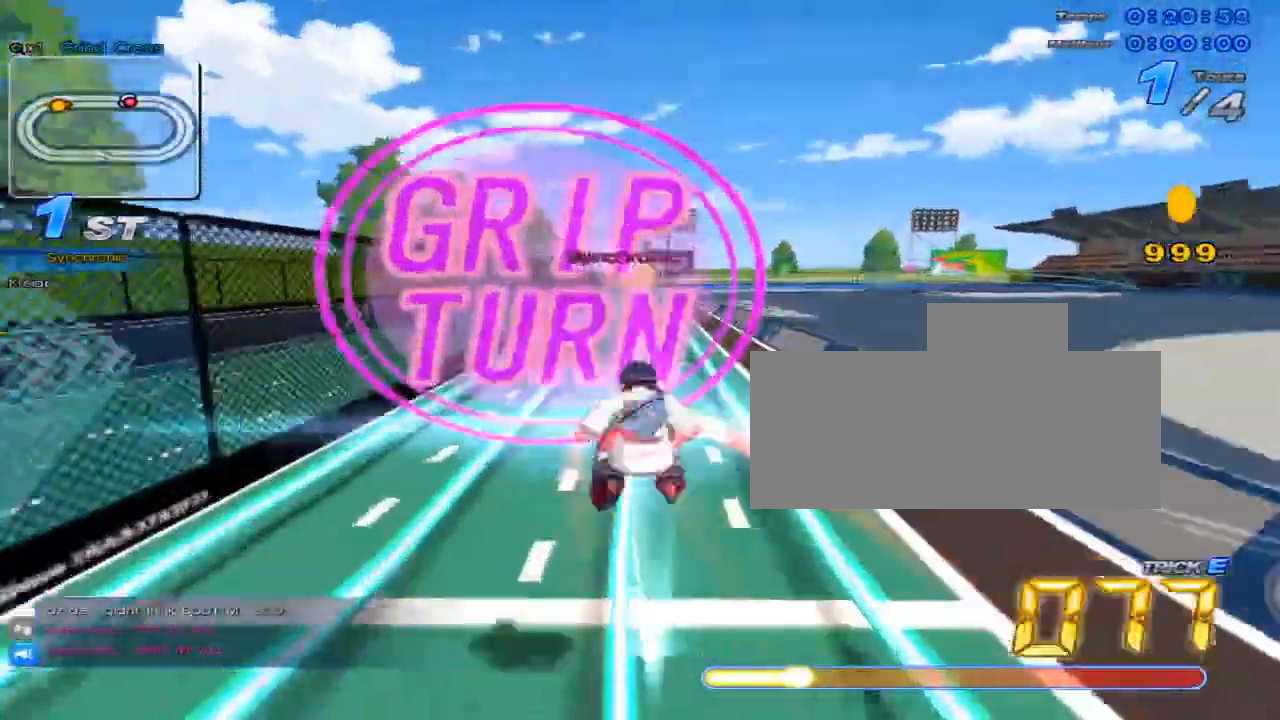
{"keys": ["up"], "events": [[33, "right", "up"], [150, "w", "down"], [217, "x", "down"], [250, "c", "down"], [250, "w", "up"], [317, "c", "up"], [317, "x", "up"]]}
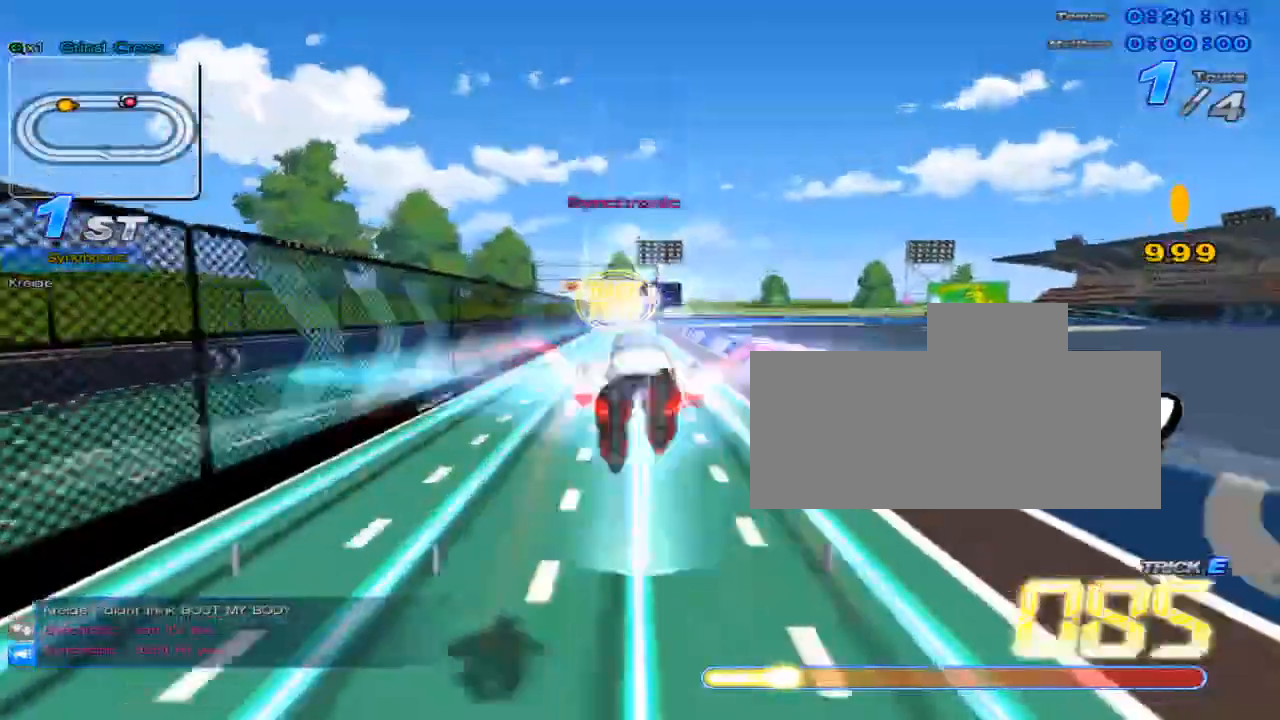
{"keys": ["up"], "events": [[267, "w", "down"], [300, "x", "down"], [333, "c", "down"], [367, "w", "up"], [400, "c", "up"], [400, "x", "up"]]}
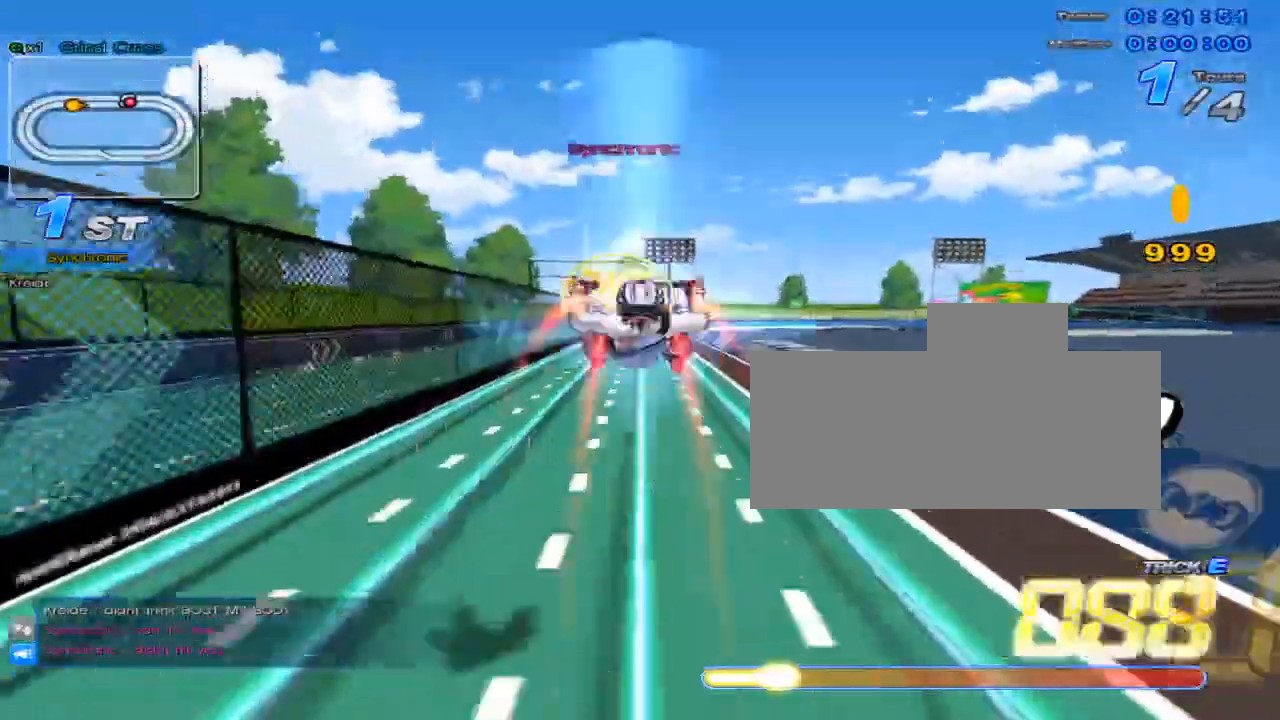
{"keys": ["c", "up", "x"], "events": [[384, "w", "down"], [417, "x", "down"], [451, "w", "up"], [501, "c", "down"]]}
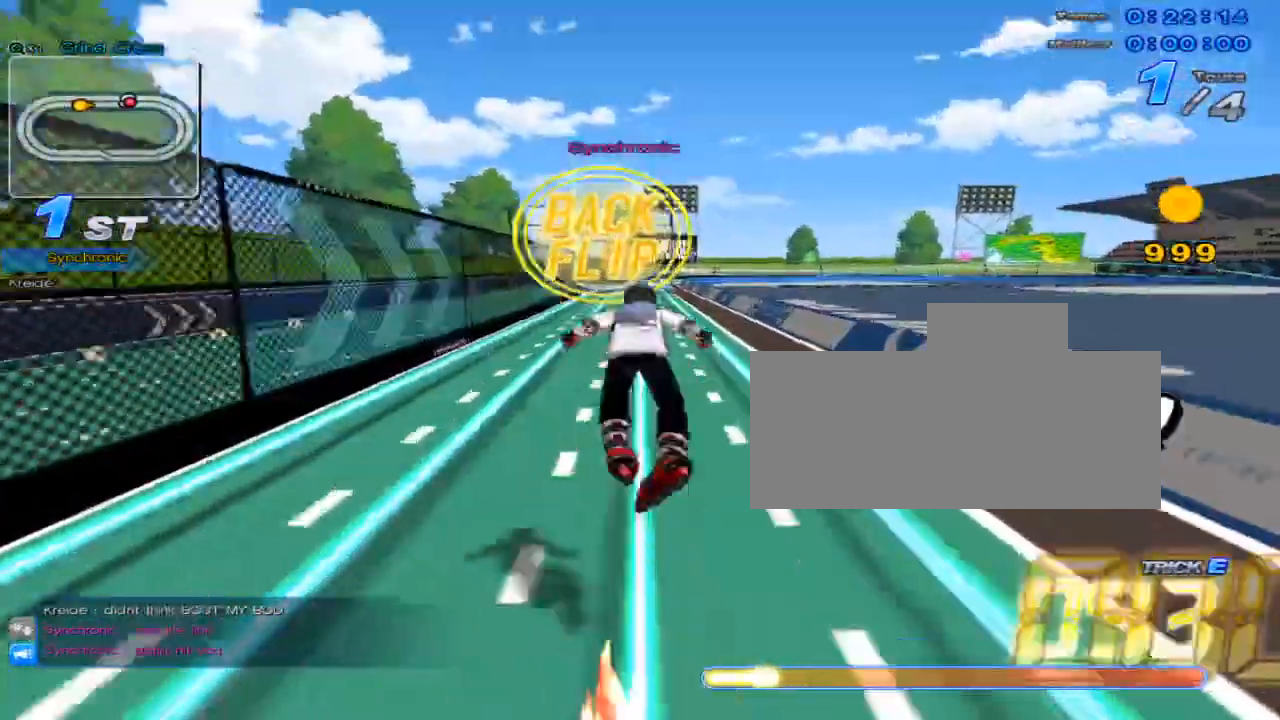
{"keys": ["up", "w"], "events": [[33, "c", "up"], [33, "x", "up"], [467, "w", "down"]]}
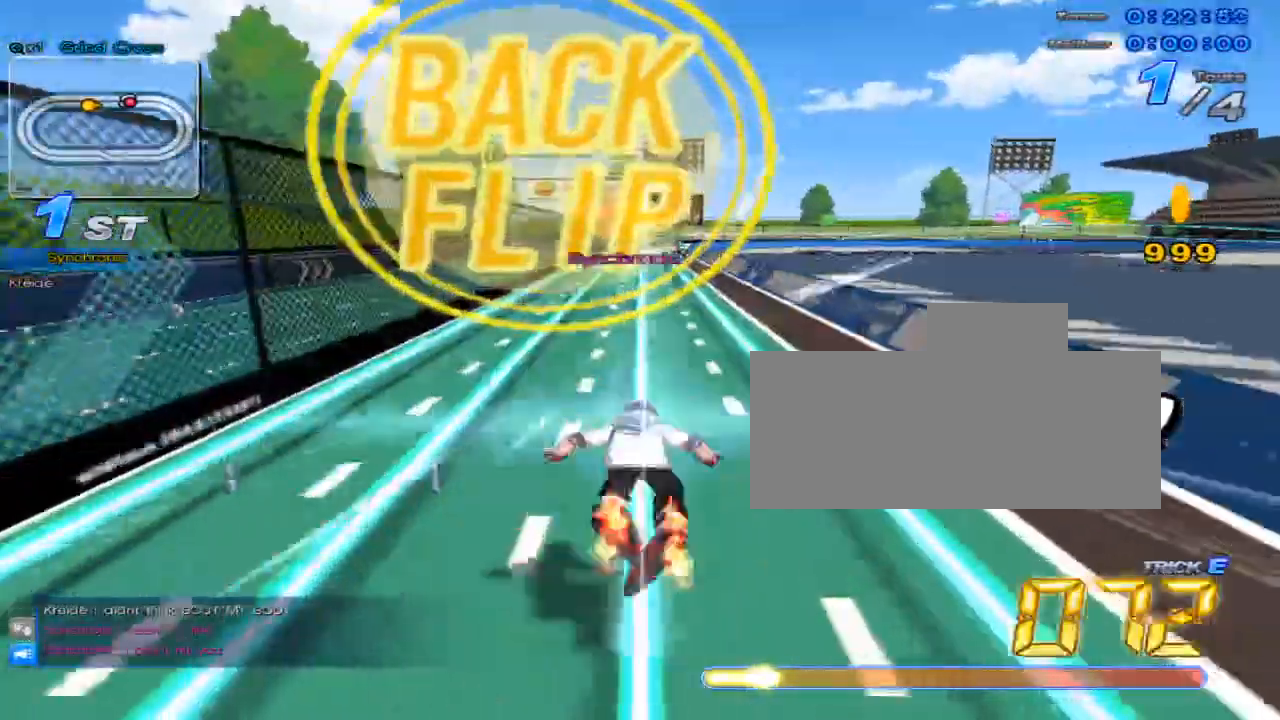
{"keys": ["up"], "events": [[50, "c", "down"], [50, "x", "down"], [84, "w", "up"], [117, "c", "up"], [117, "x", "up"]]}
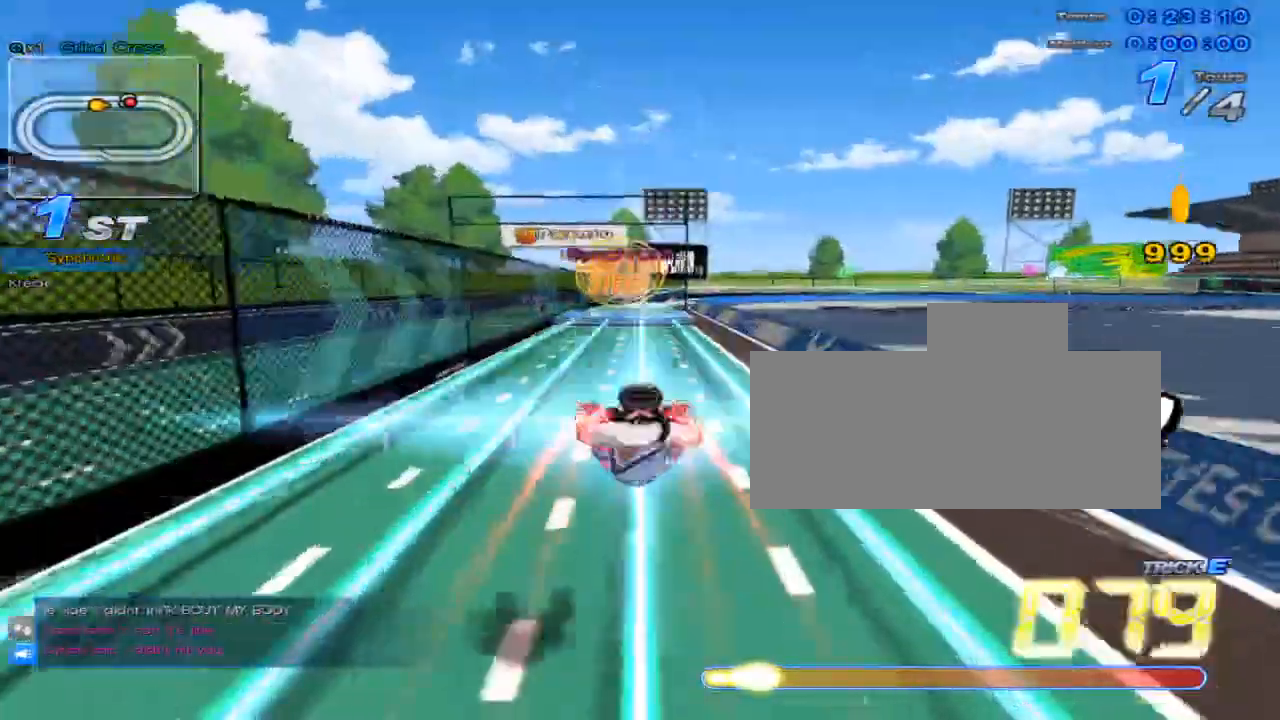
{"keys": ["up"], "events": [[66, "w", "down"], [133, "x", "down"], [166, "c", "down"], [200, "w", "up"], [233, "c", "up"], [233, "x", "up"]]}
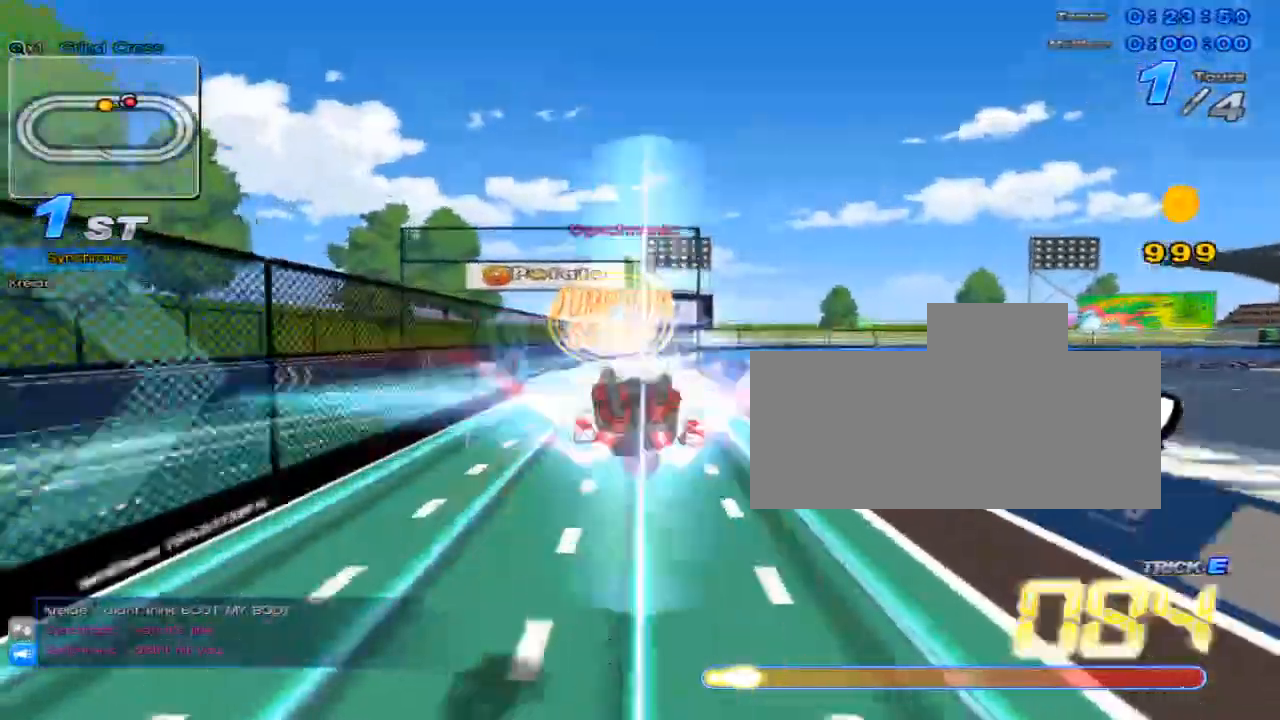
{"keys": ["c", "up", "x"], "events": [[250, "w", "down"], [317, "x", "down"], [350, "c", "down"], [384, "w", "up"]]}